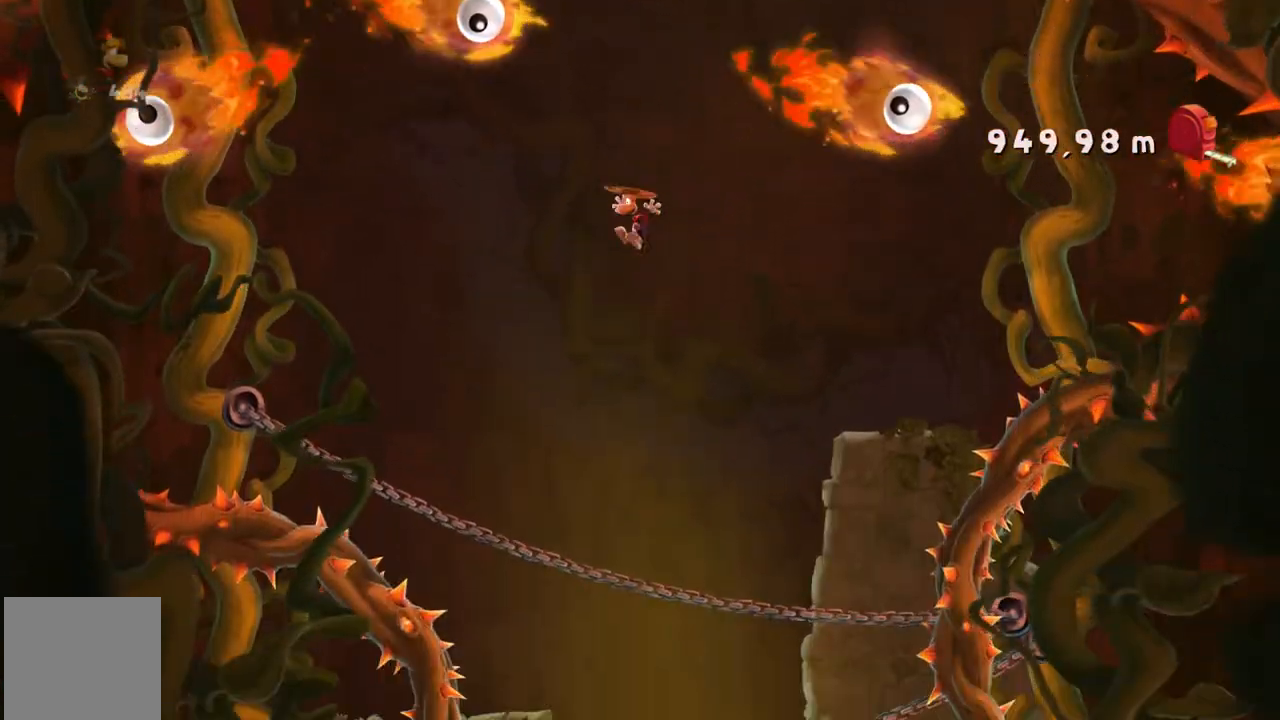
Gameplay with a controller (Xbox layout); each line is a JSON object with the inputs held at the frame after it. "events" lists button and stick changes between this image and that frame as [ms after this image, input, new state], when the widget could be followed in between. Not read: A L1 L3 R1 R3 right_stick.
{"buttons": ["SELECT"], "left_stick": "left", "events": [[33, "left_stick", "left"]]}
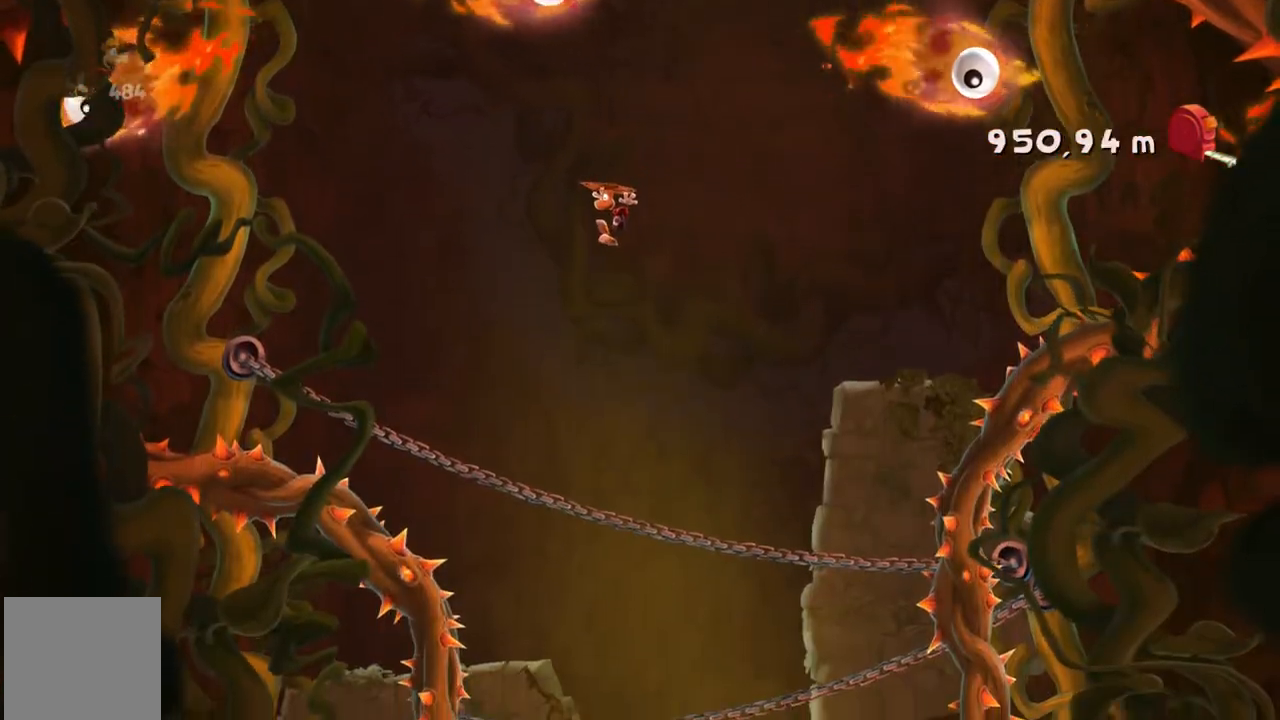
{"buttons": ["SELECT"], "left_stick": "center", "events": [[33, "left_stick", "center"]]}
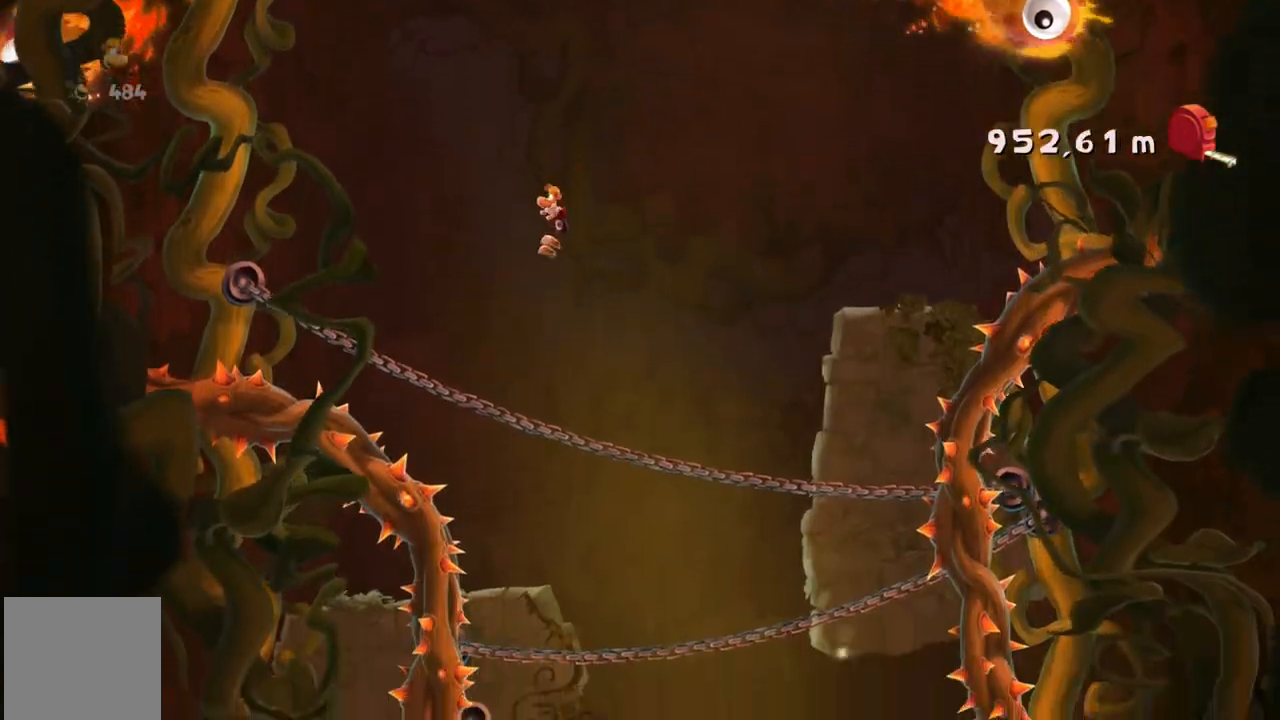
{"buttons": ["SELECT"], "left_stick": "center", "events": []}
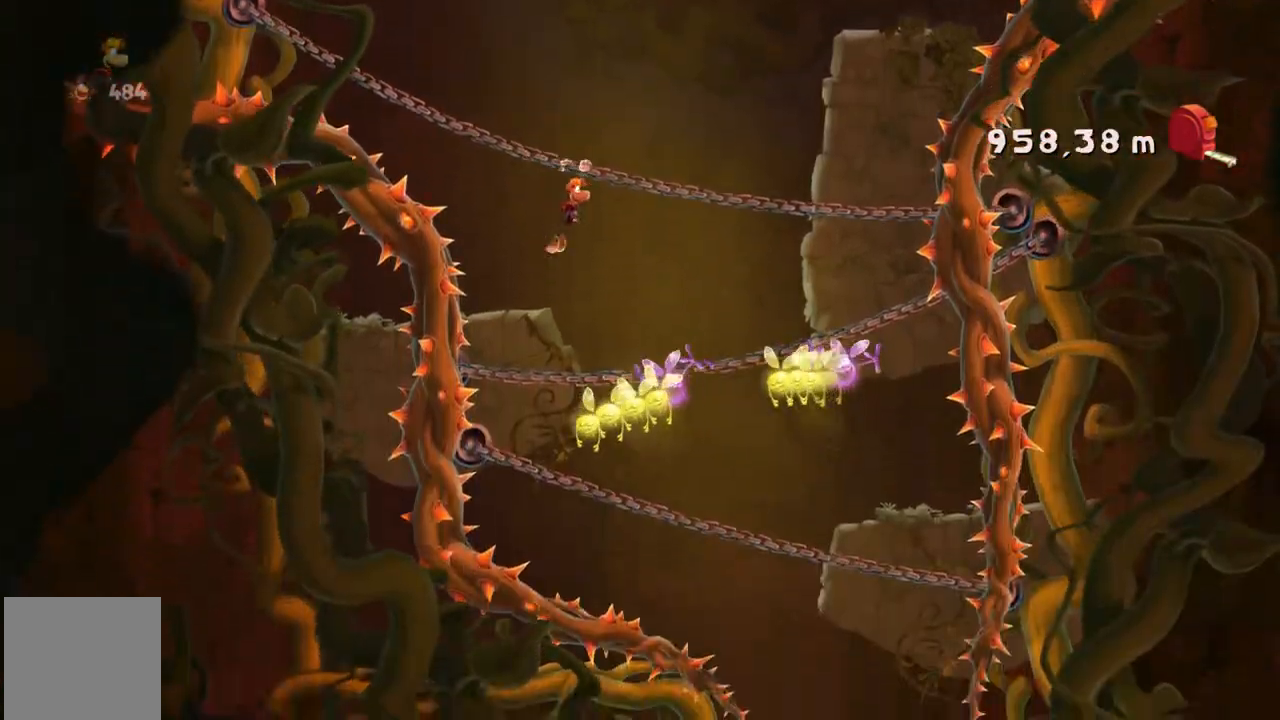
{"buttons": ["SELECT"], "left_stick": "center", "events": [[266, "left_stick", "down-right"], [467, "left_stick", "center"]]}
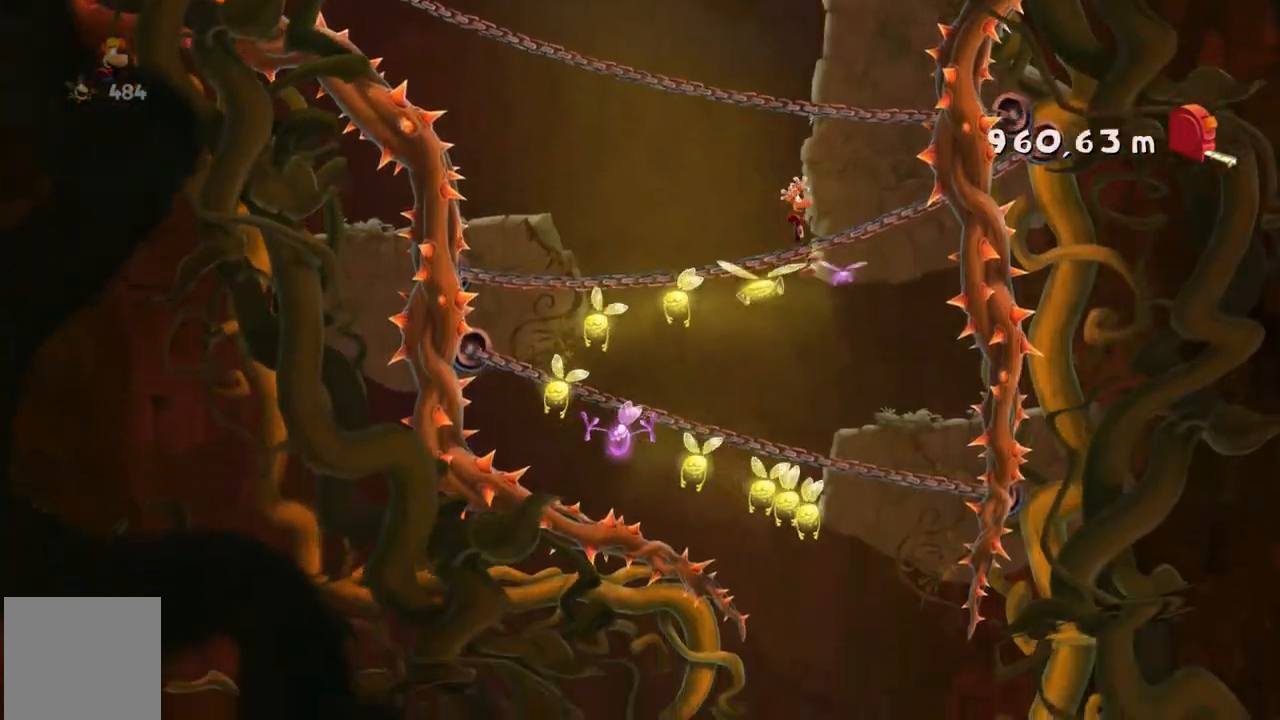
{"buttons": ["SELECT"], "left_stick": "center", "events": []}
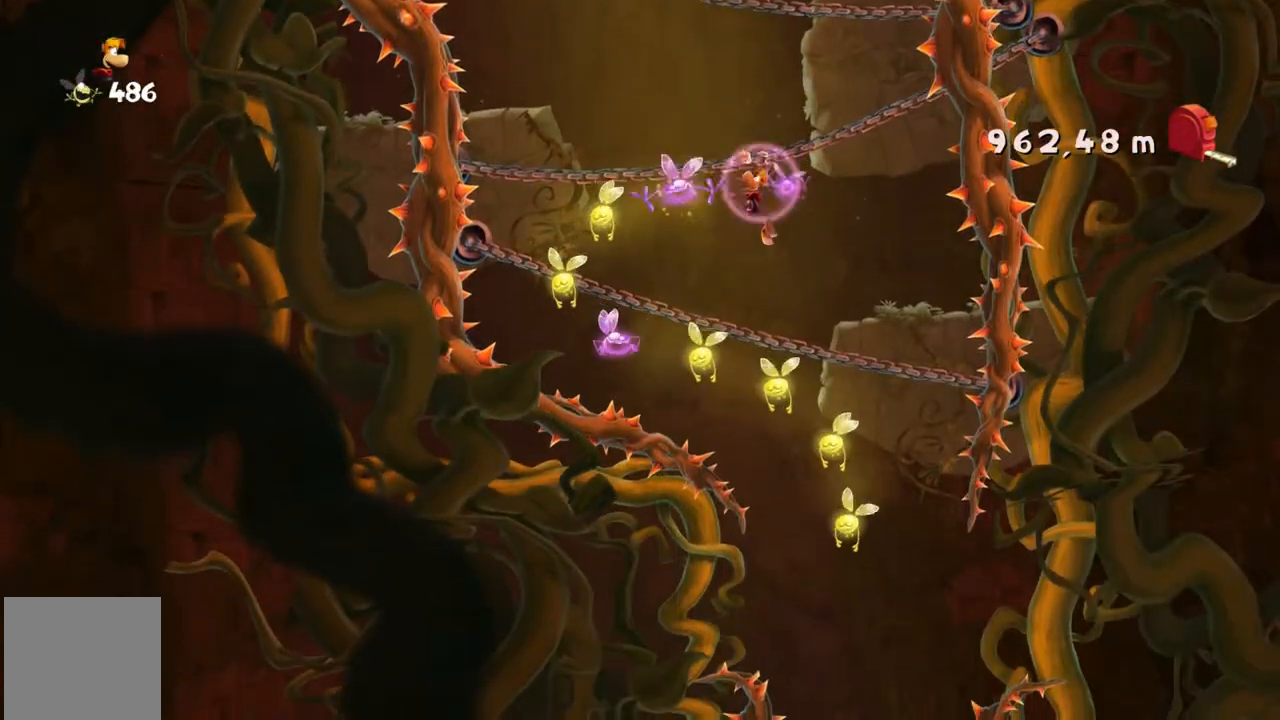
{"buttons": [], "left_stick": "center", "events": [[100, "left_stick", "down-right"], [300, "left_stick", "center"], [467, "SELECT", "up"]]}
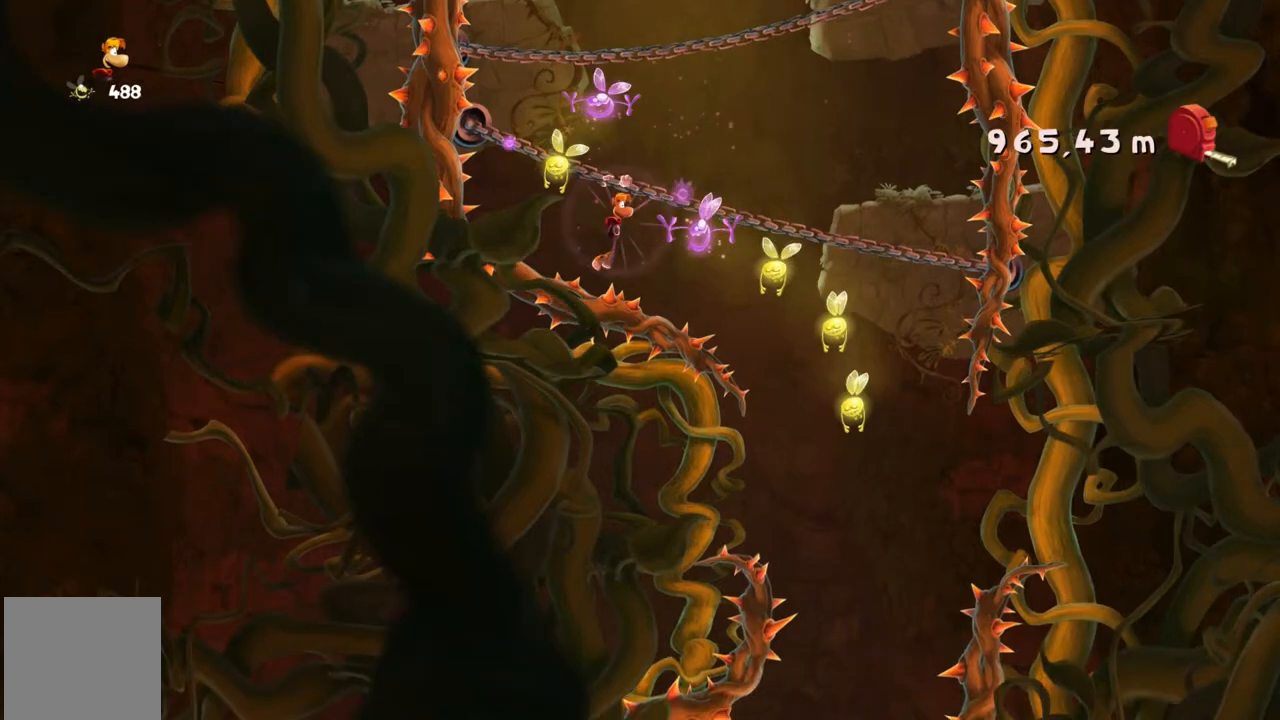
{"buttons": [], "left_stick": "down-right", "events": [[501, "left_stick", "down-right"]]}
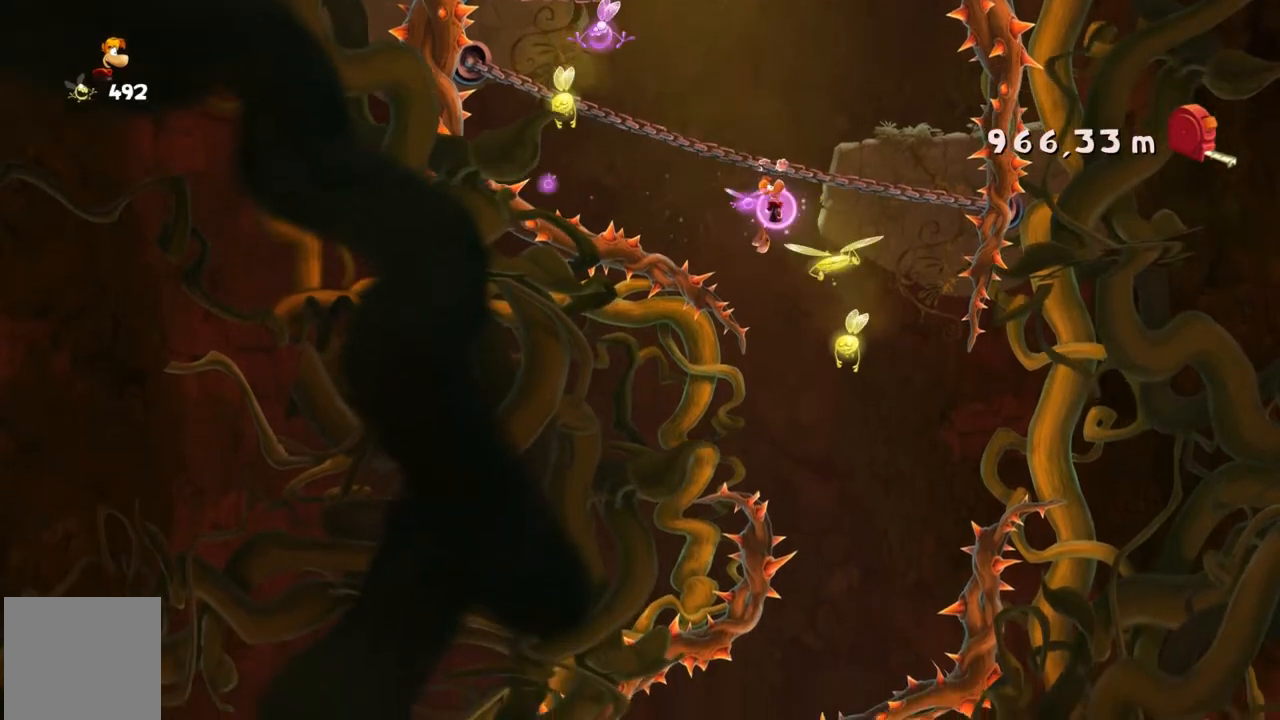
{"buttons": [], "left_stick": "left", "events": [[166, "left_stick", "center"], [233, "left_stick", "left"]]}
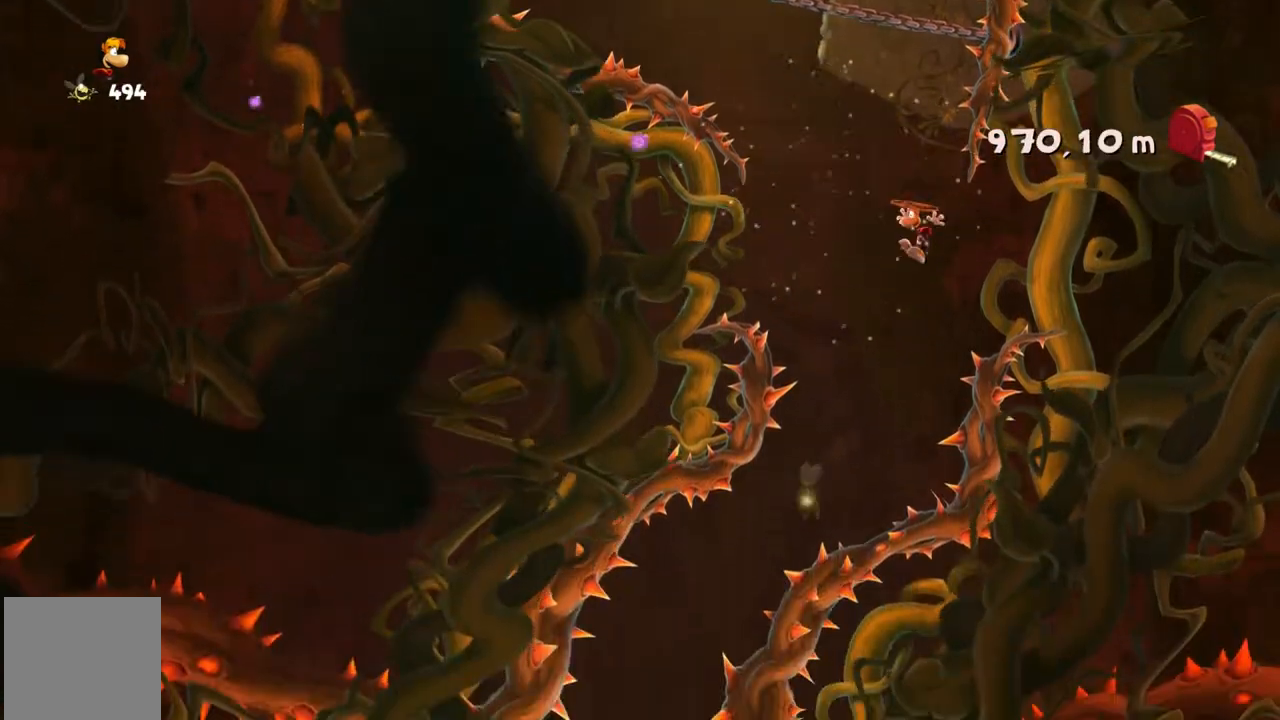
{"buttons": [], "left_stick": "center", "events": [[167, "left_stick", "center"], [267, "left_stick", "left"], [367, "left_stick", "center"]]}
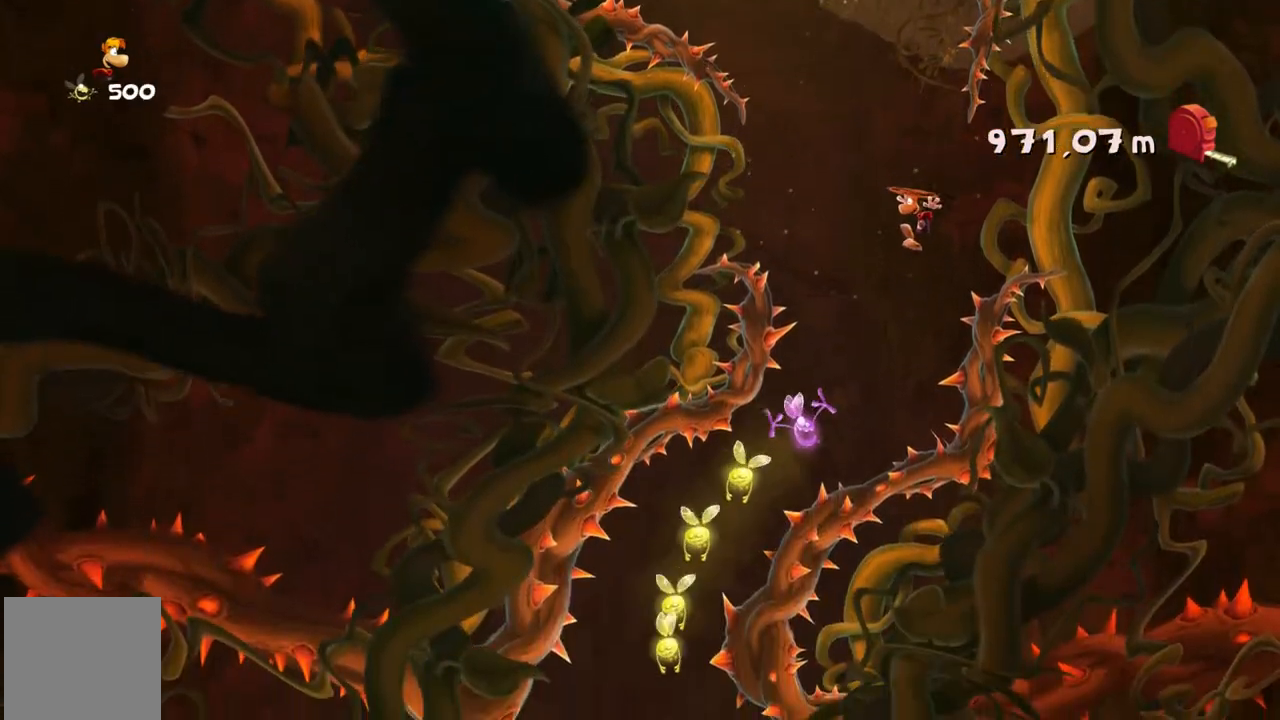
{"buttons": [], "left_stick": "center", "events": []}
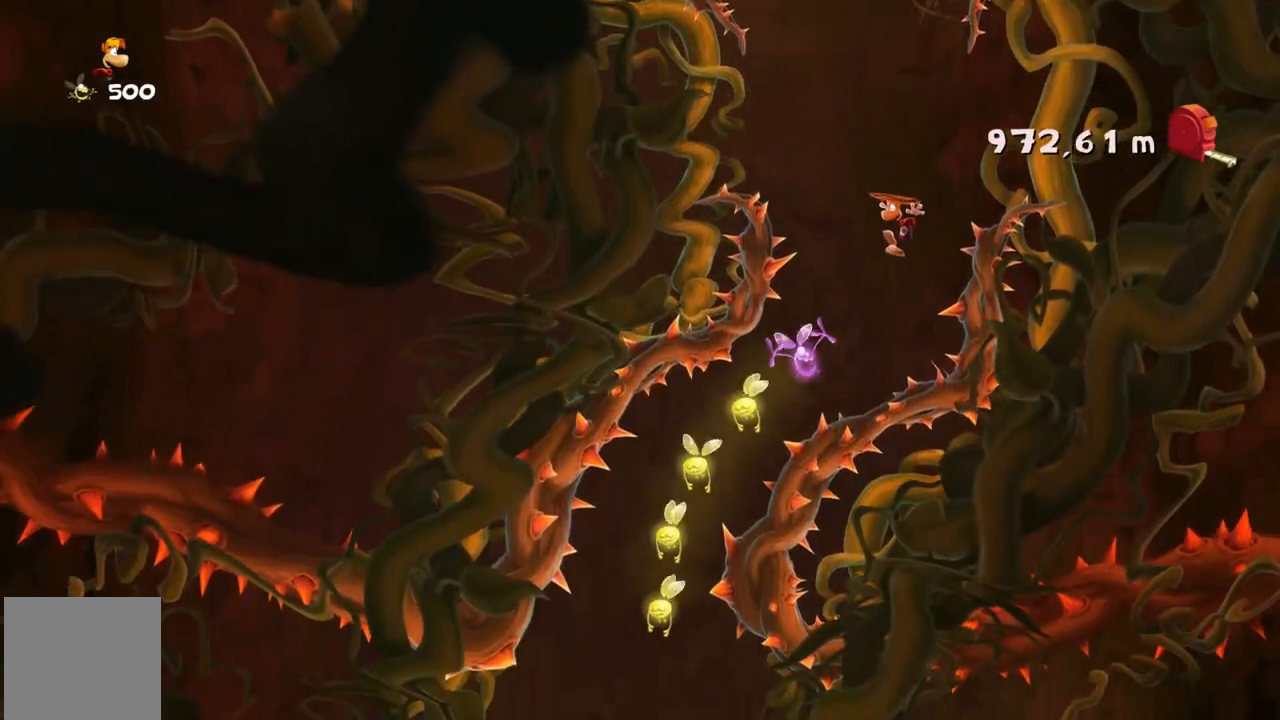
{"buttons": [], "left_stick": "up-left", "events": [[66, "left_stick", "up-left"], [200, "left_stick", "center"], [400, "left_stick", "up-left"]]}
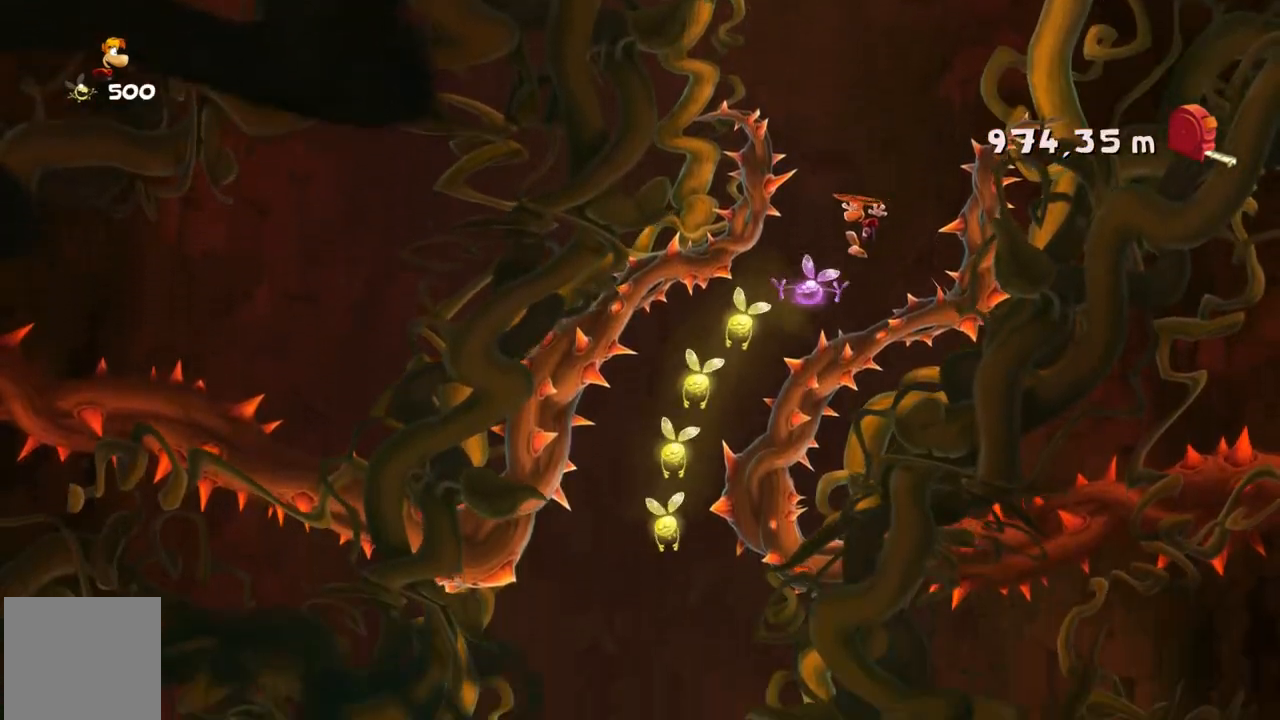
{"buttons": [], "left_stick": "up-left", "events": []}
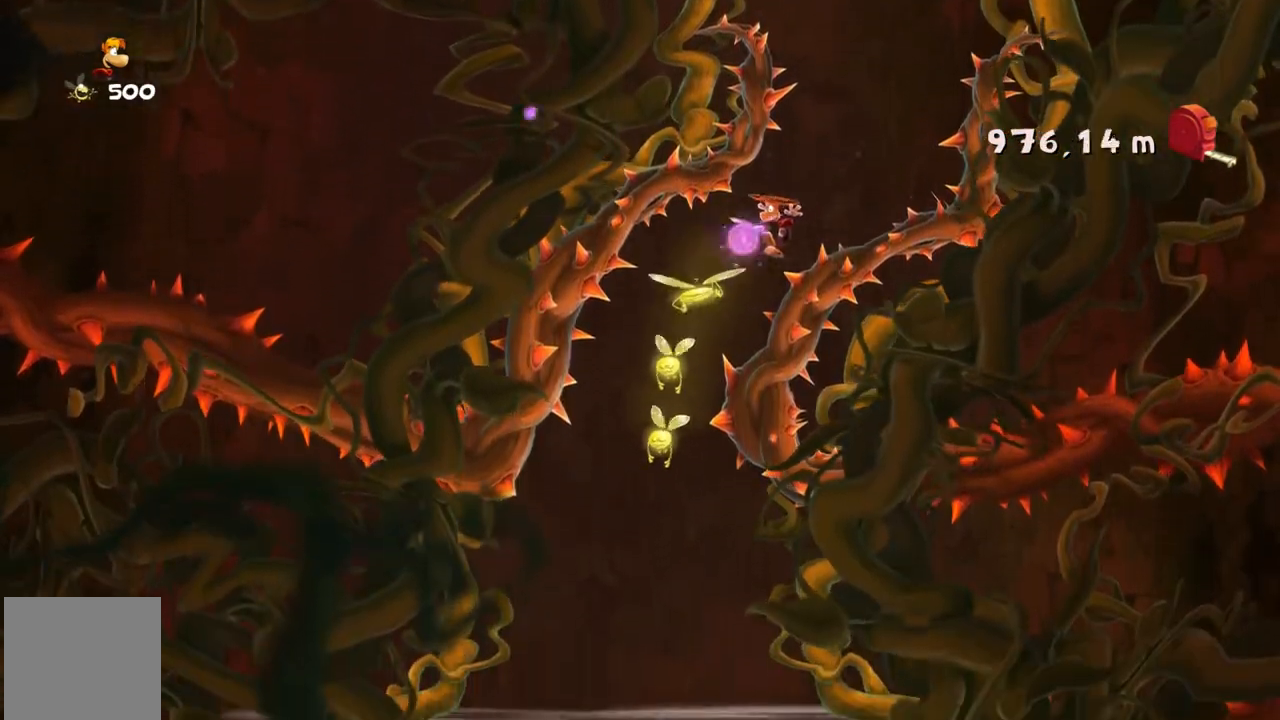
{"buttons": [], "left_stick": "right", "events": [[100, "left_stick", "center"], [400, "left_stick", "right"]]}
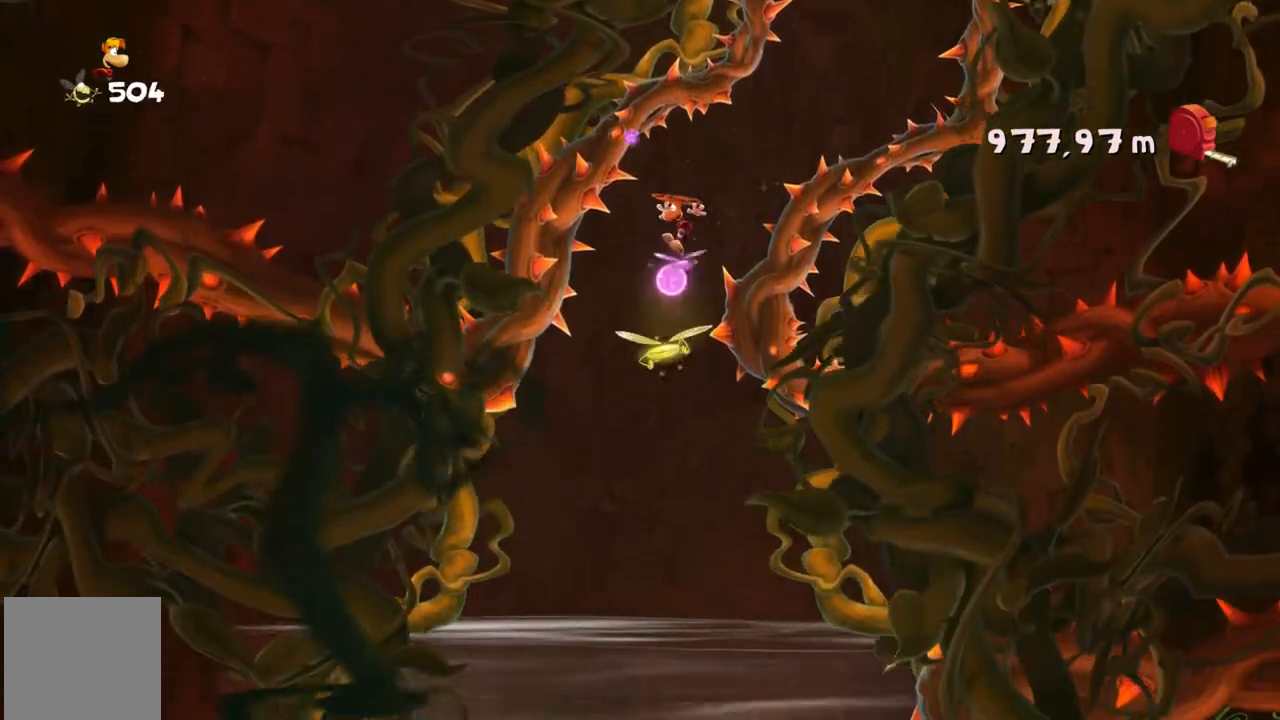
{"buttons": ["DPAD_DOWN"], "left_stick": "right", "events": [[100, "left_stick", "center"], [334, "left_stick", "right"], [467, "DPAD_DOWN", "down"]]}
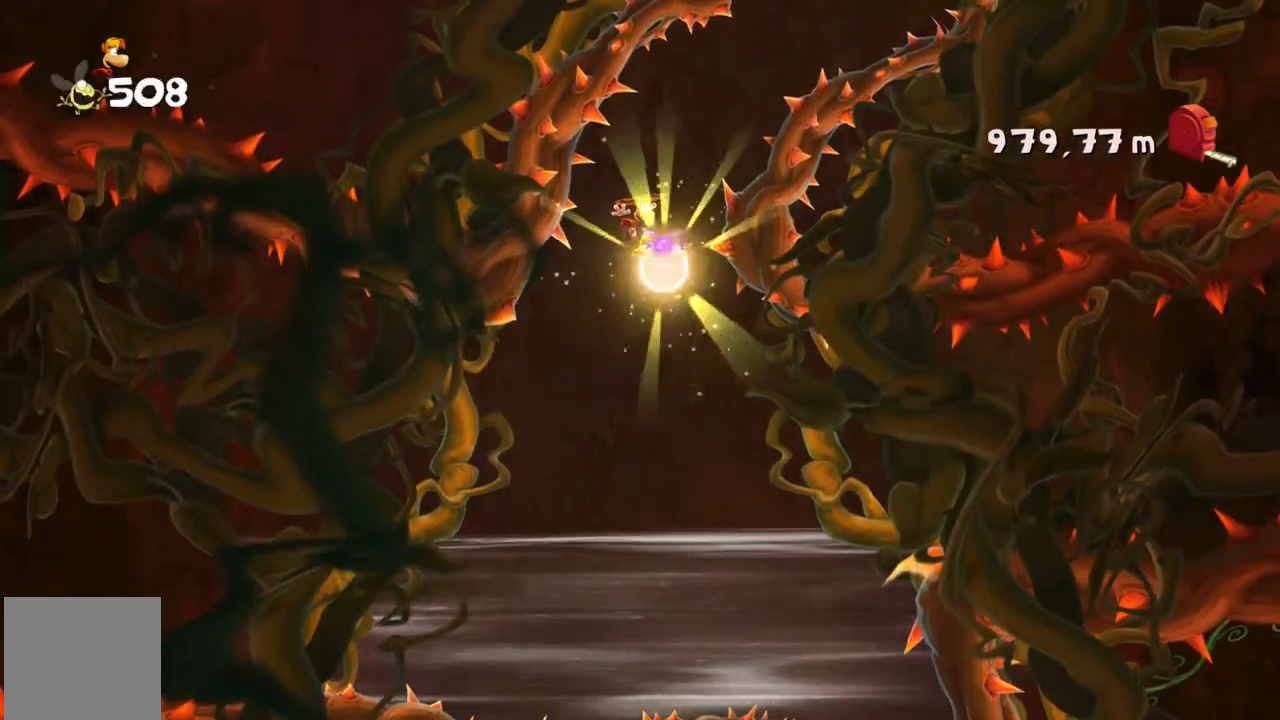
{"buttons": [], "left_stick": "left", "events": [[33, "DPAD_UP", "down"], [66, "DPAD_DOWN", "up"], [66, "left_stick", "center"], [167, "DPAD_UP", "up"], [367, "left_stick", "left"]]}
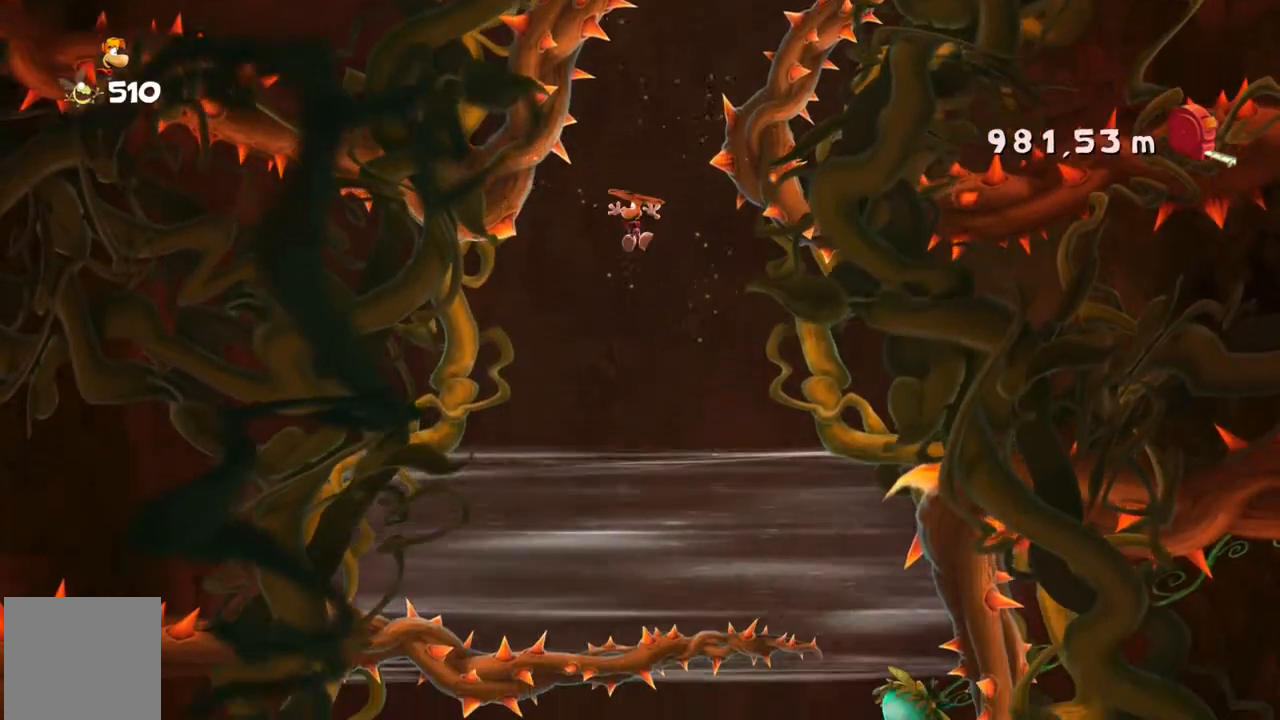
{"buttons": [], "left_stick": "center", "events": [[34, "left_stick", "center"]]}
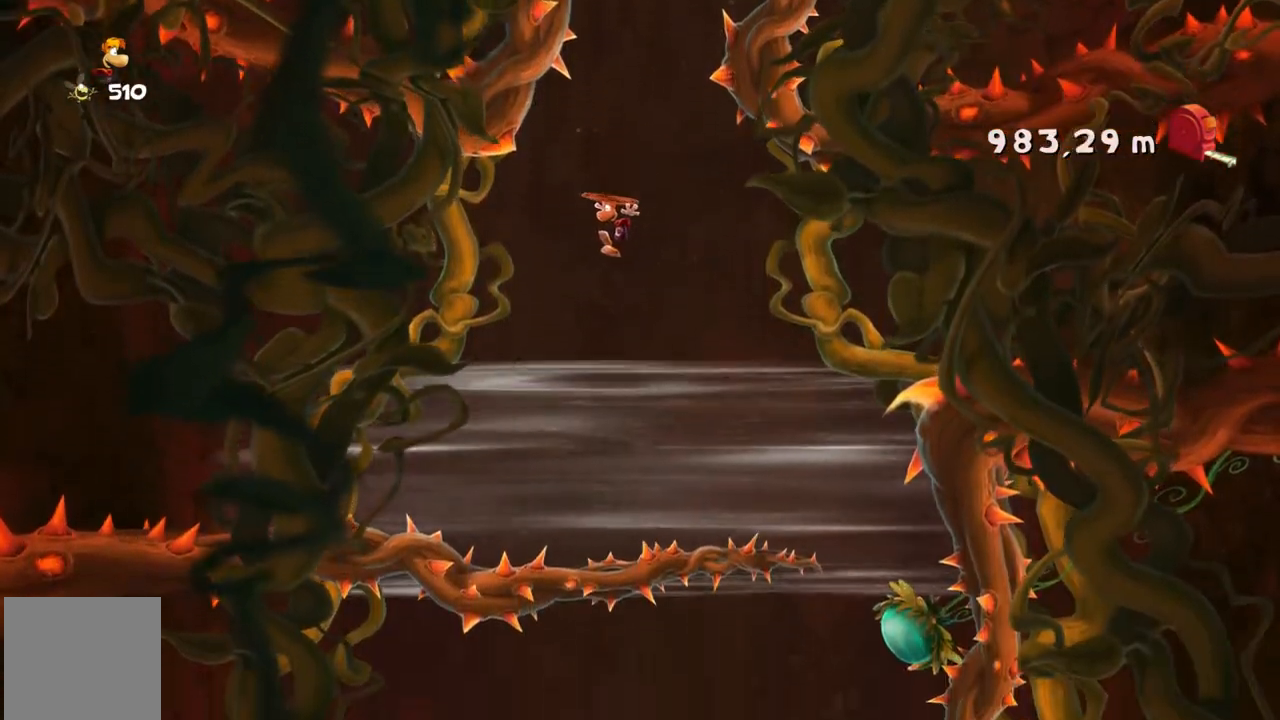
{"buttons": [], "left_stick": "center", "events": []}
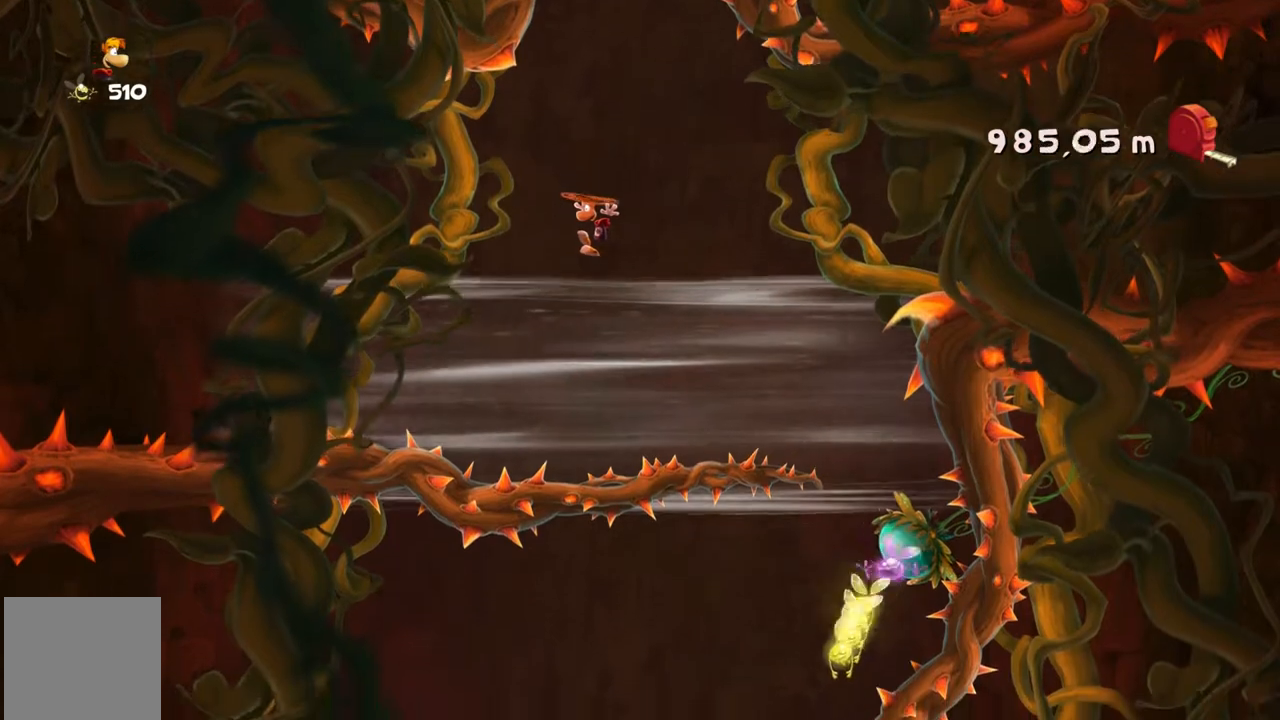
{"buttons": [], "left_stick": "center", "events": []}
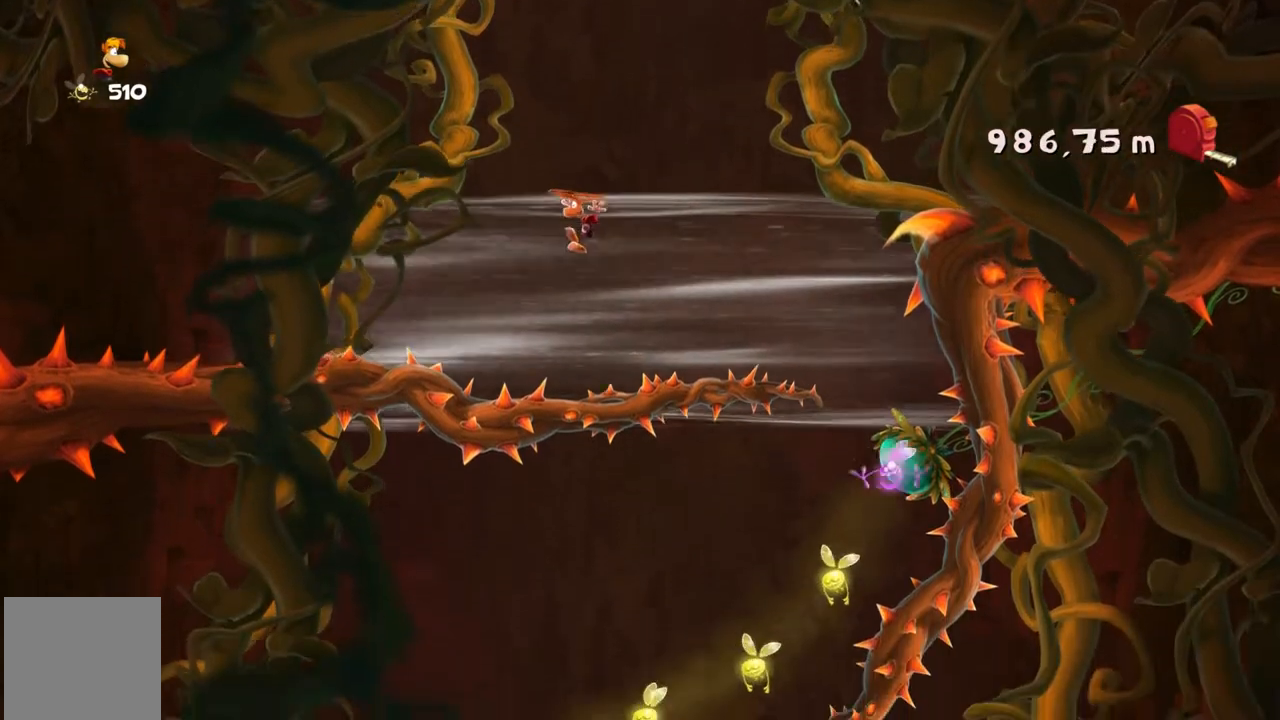
{"buttons": [], "left_stick": "center", "events": []}
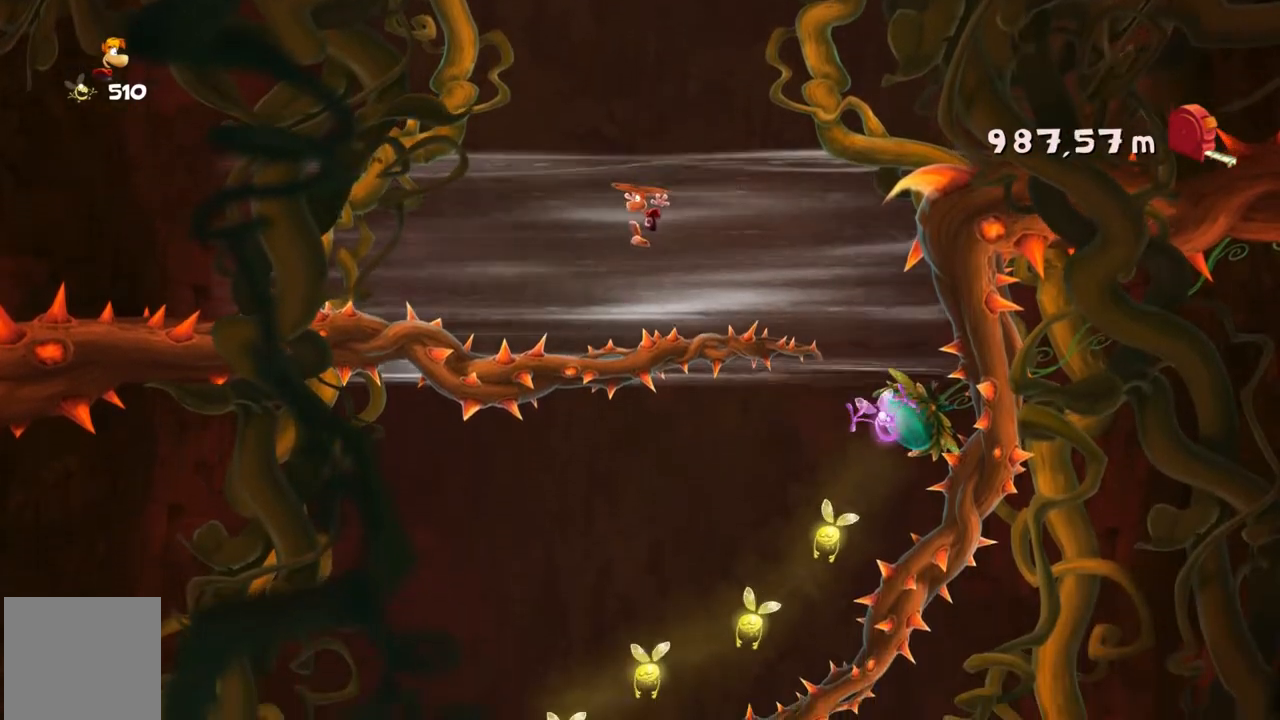
{"buttons": [], "left_stick": "center", "events": []}
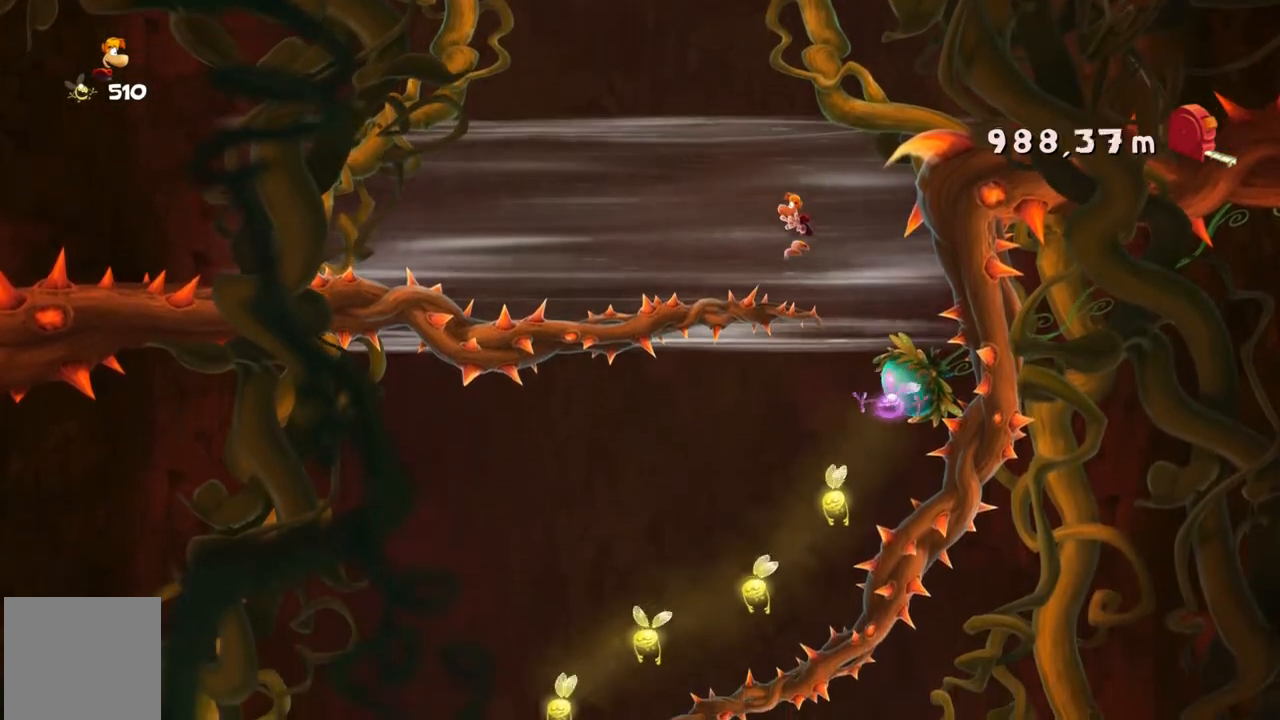
{"buttons": [], "left_stick": "left", "events": [[133, "left_stick", "left"], [267, "left_stick", "center"], [433, "left_stick", "left"]]}
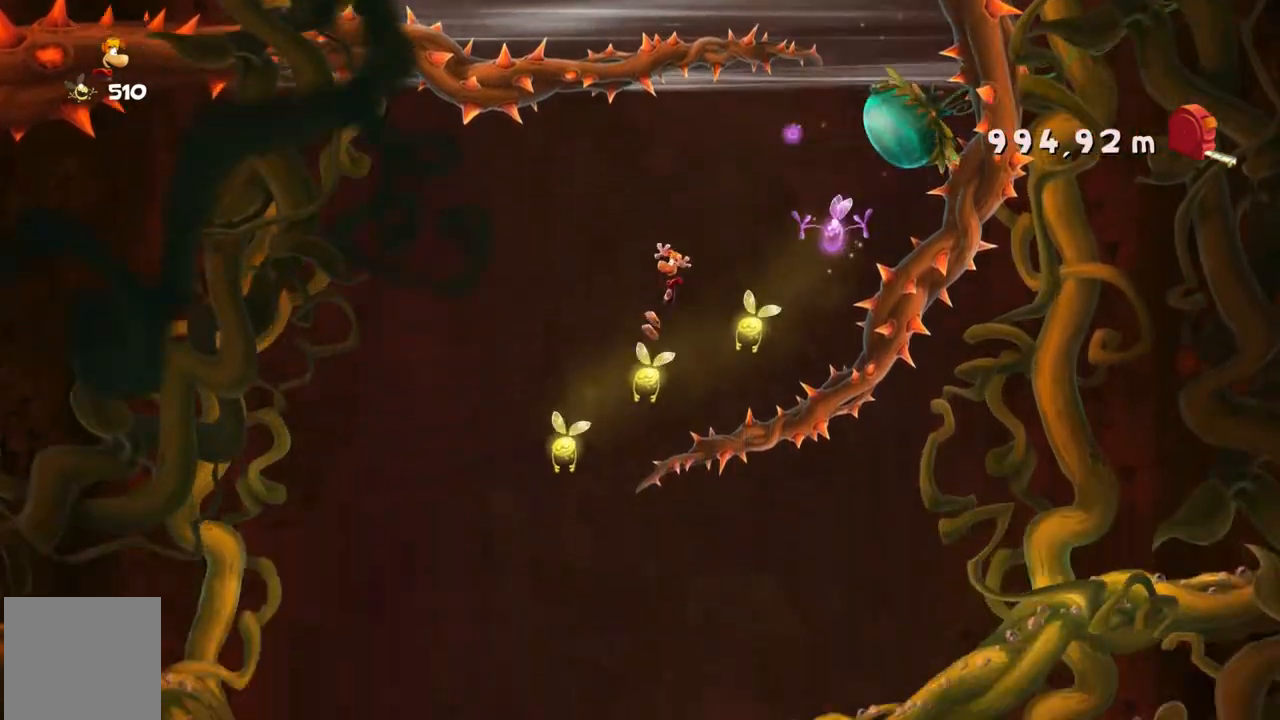
{"buttons": [], "left_stick": "center", "events": [[34, "left_stick", "center"]]}
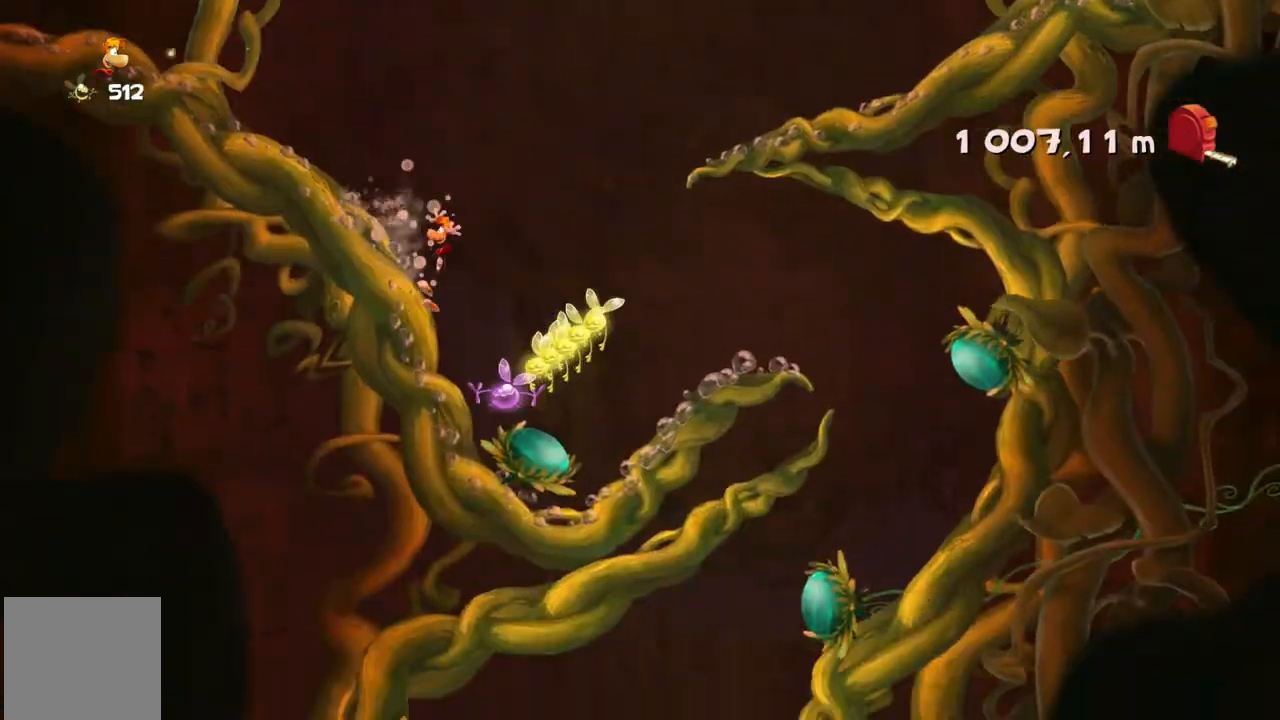
{"buttons": [], "left_stick": "center", "events": []}
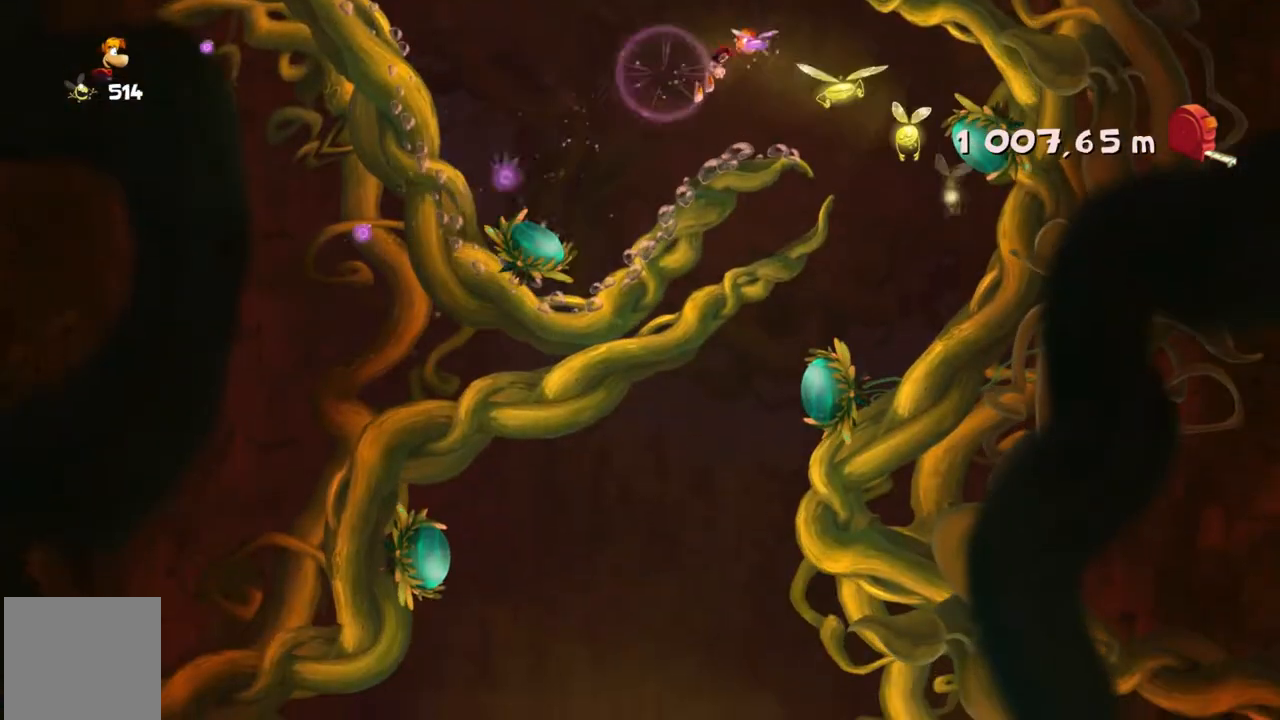
{"buttons": [], "left_stick": "center", "events": []}